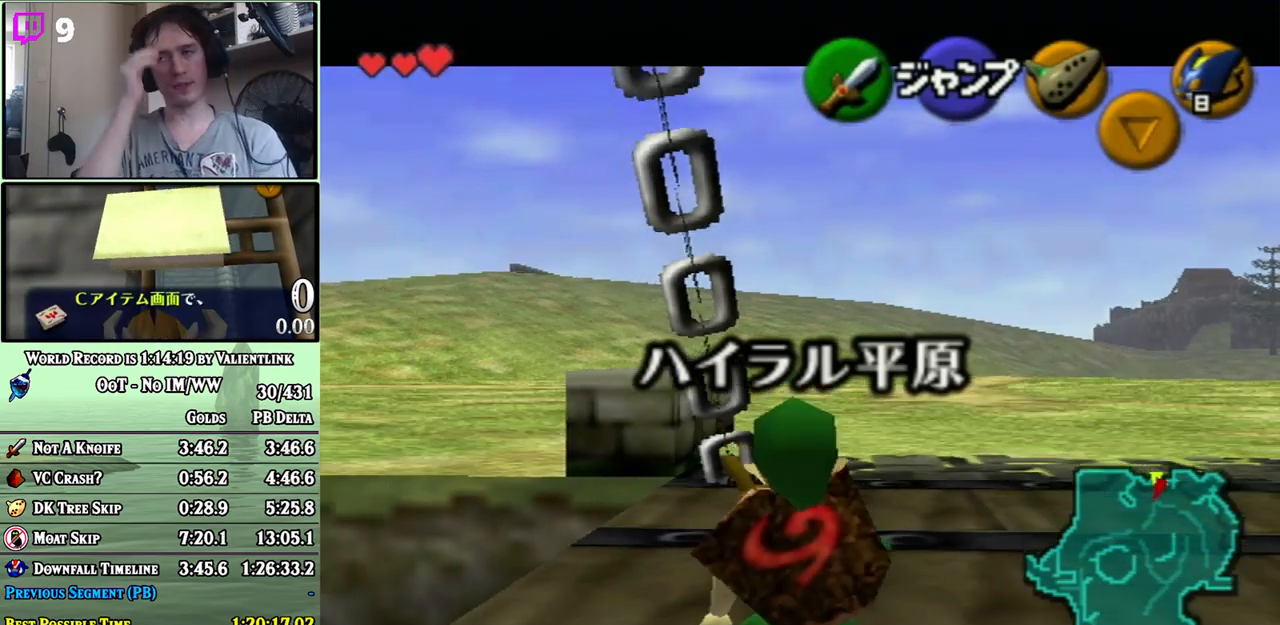
Gameplay with a controller (Nintendo layout); each line is a JSON object with the inputs held at the frame after it. "events" lists button and stick changes between this image and that frame as [ms after this image, input, new state], when the widget could be followed in between. Not read: L3 R3.
{"buttons": ["L1"], "left_stick": "down", "right_stick": "center", "events": []}
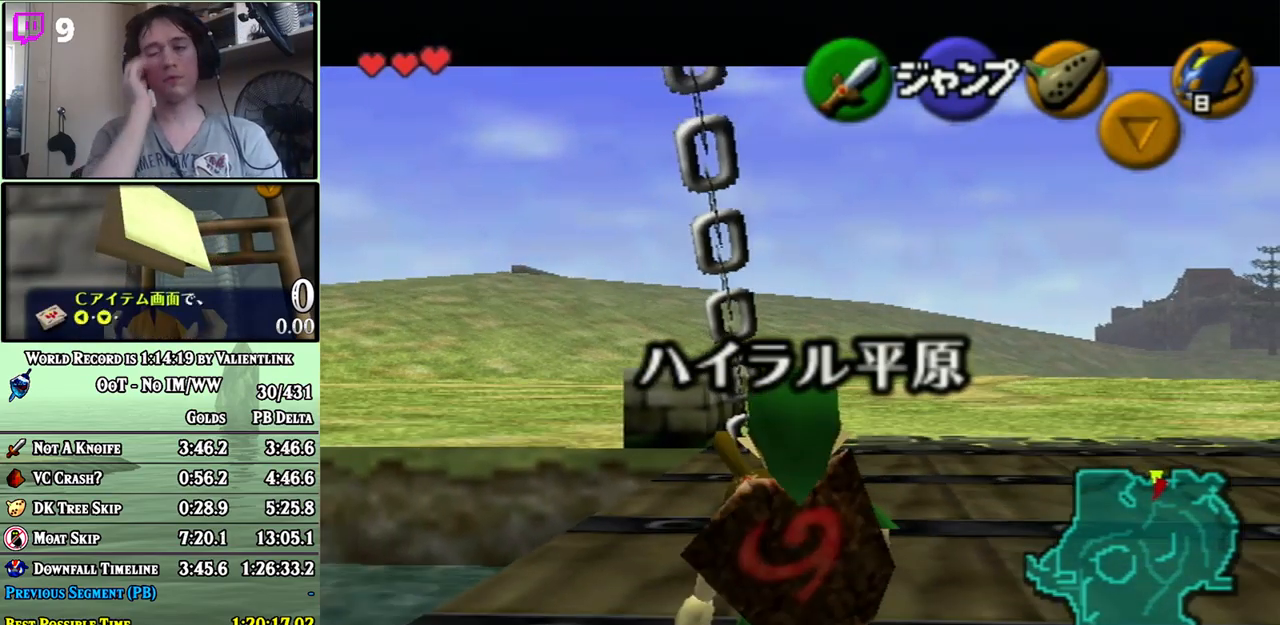
{"buttons": ["L1"], "left_stick": "down", "right_stick": "center", "events": []}
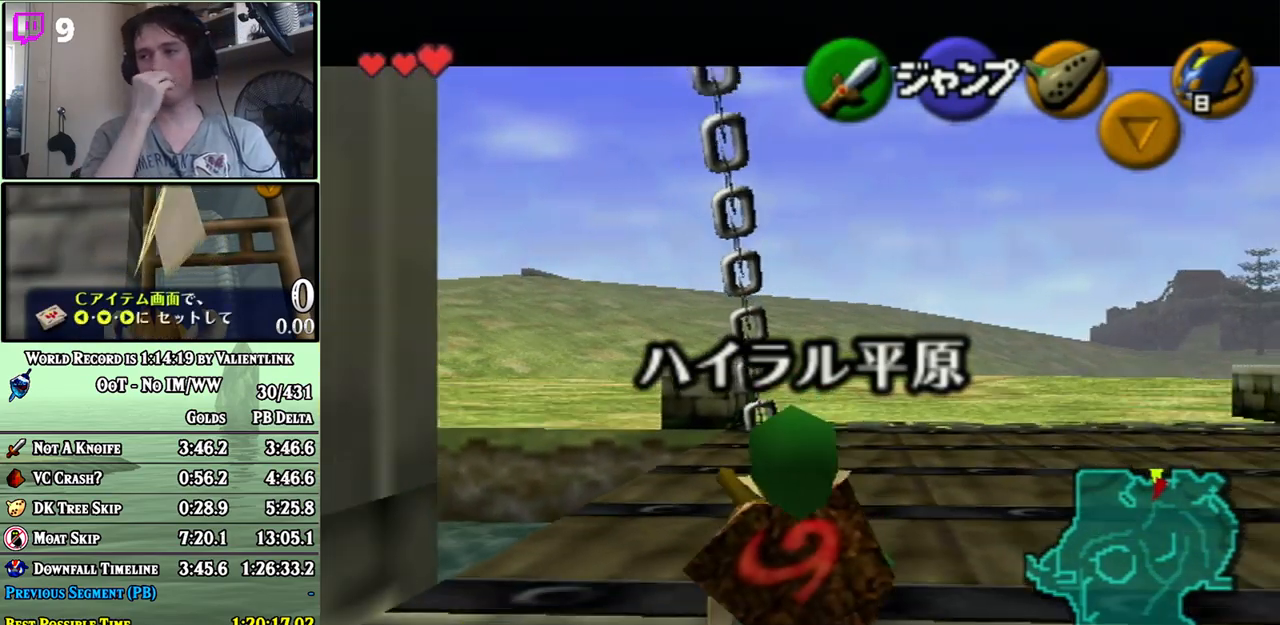
{"buttons": ["L1"], "left_stick": "down", "right_stick": "center", "events": []}
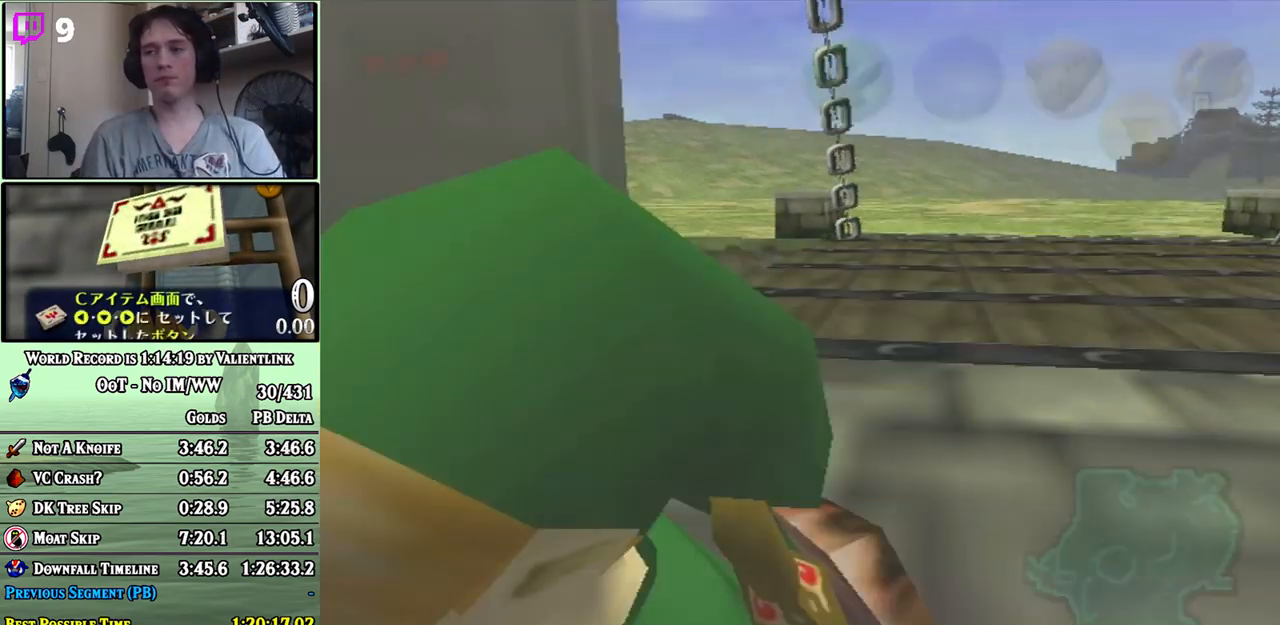
{"buttons": [], "left_stick": "center", "right_stick": "center", "events": [[50, "L1", "up"], [50, "left_stick", "center"]]}
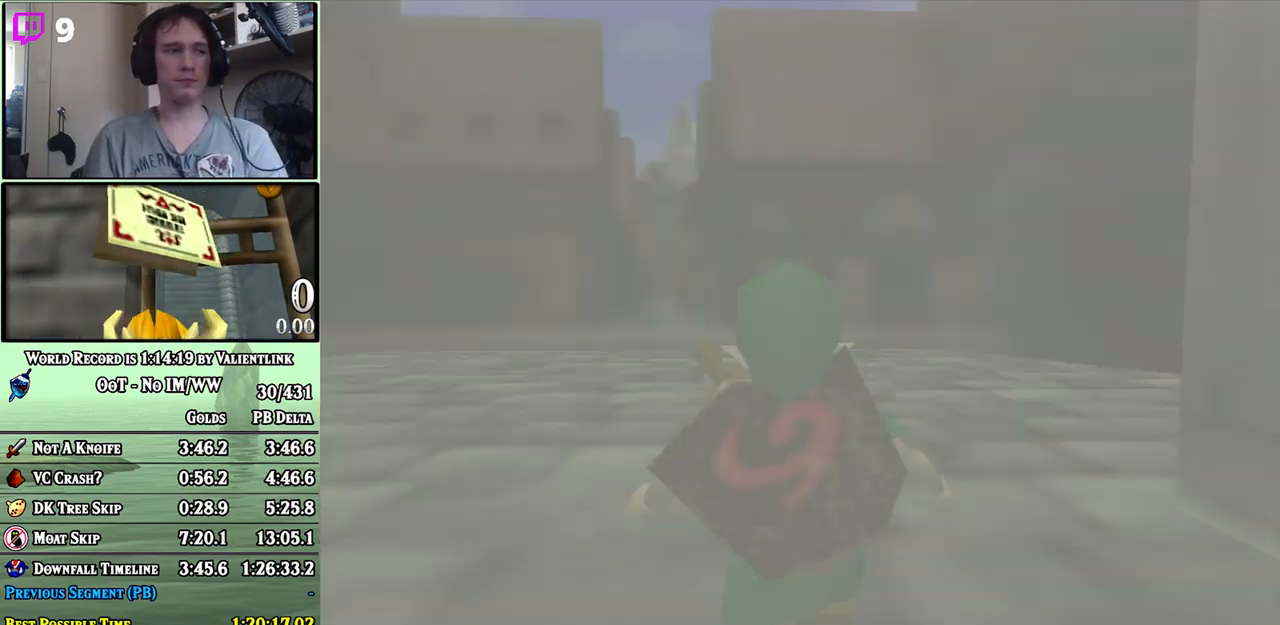
{"buttons": [], "left_stick": "down-left", "right_stick": "center", "events": [[217, "left_stick", "down-left"]]}
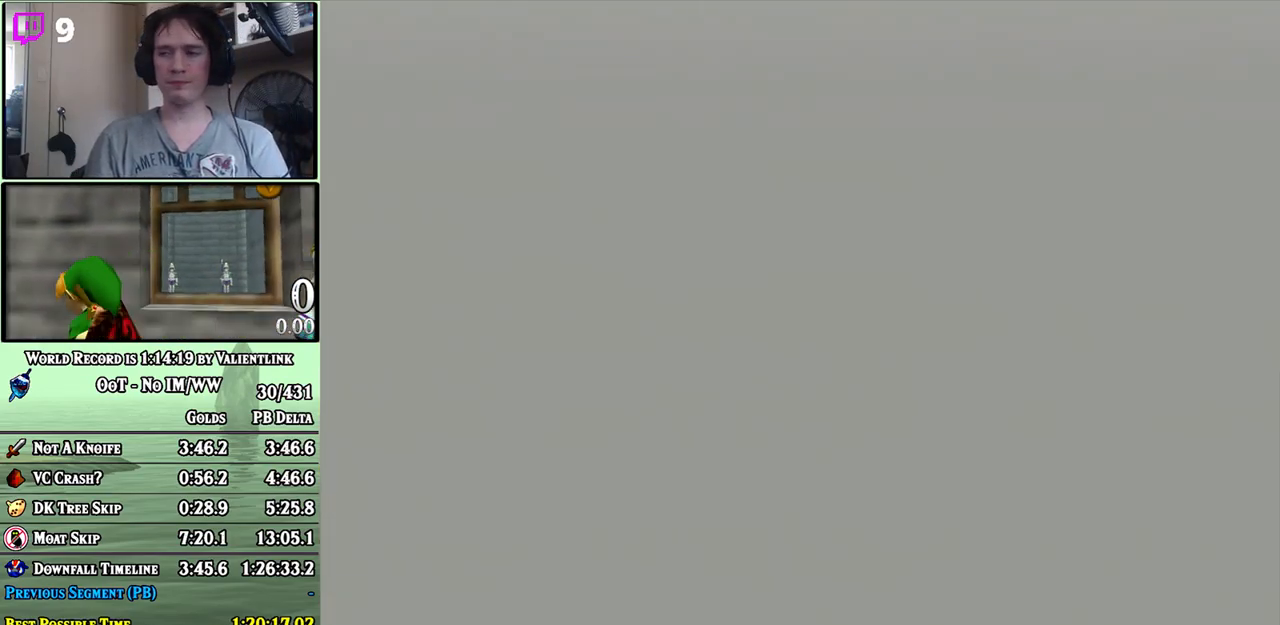
{"buttons": [], "left_stick": "down-left", "right_stick": "center", "events": []}
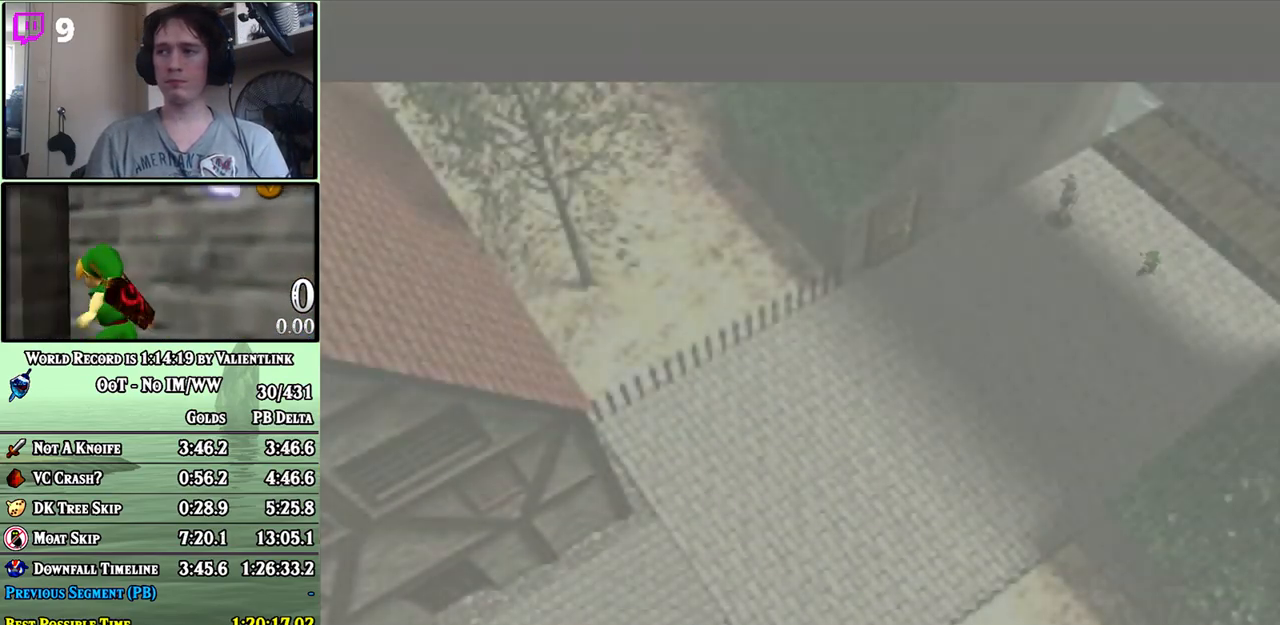
{"buttons": ["A"], "left_stick": "down-left", "right_stick": "center", "events": [[333, "A", "down"]]}
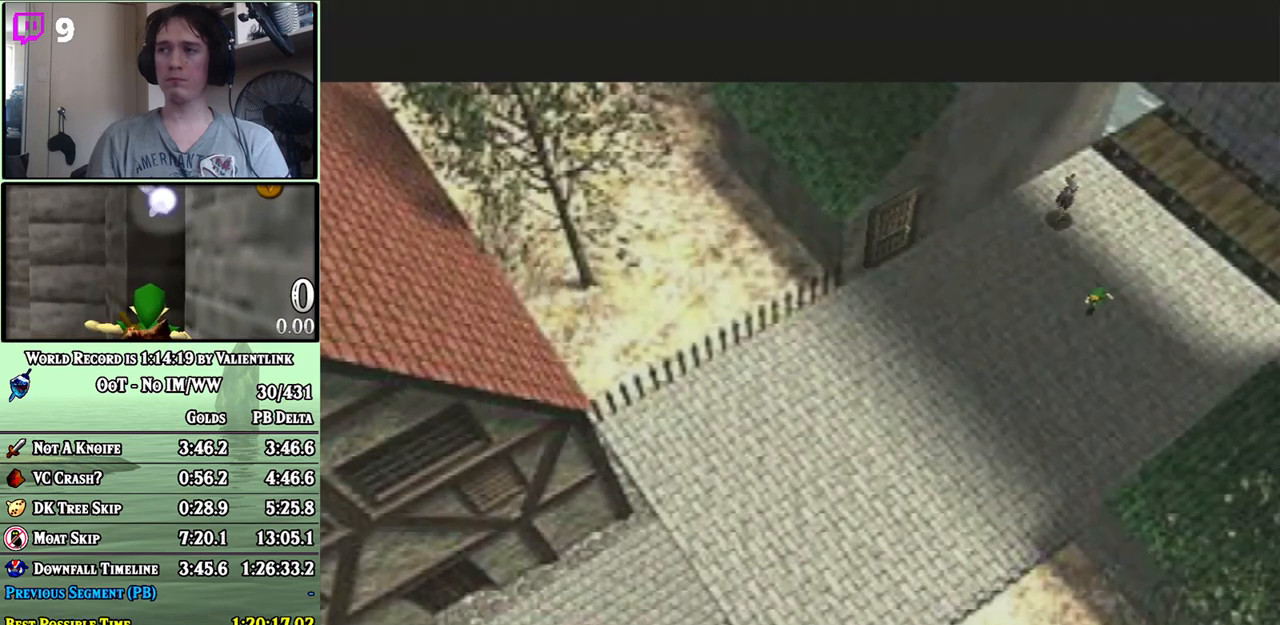
{"buttons": [], "left_stick": "down-left", "right_stick": "center", "events": [[300, "A", "up"]]}
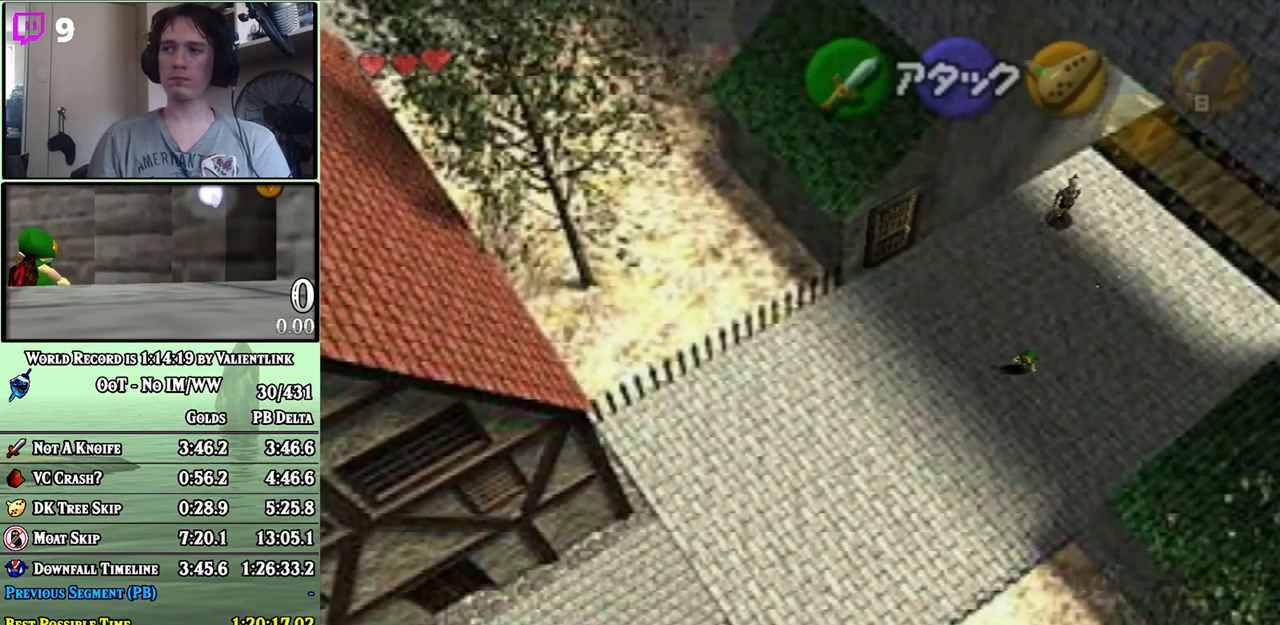
{"buttons": ["A"], "left_stick": "down-left", "right_stick": "center", "events": [[117, "A", "down"]]}
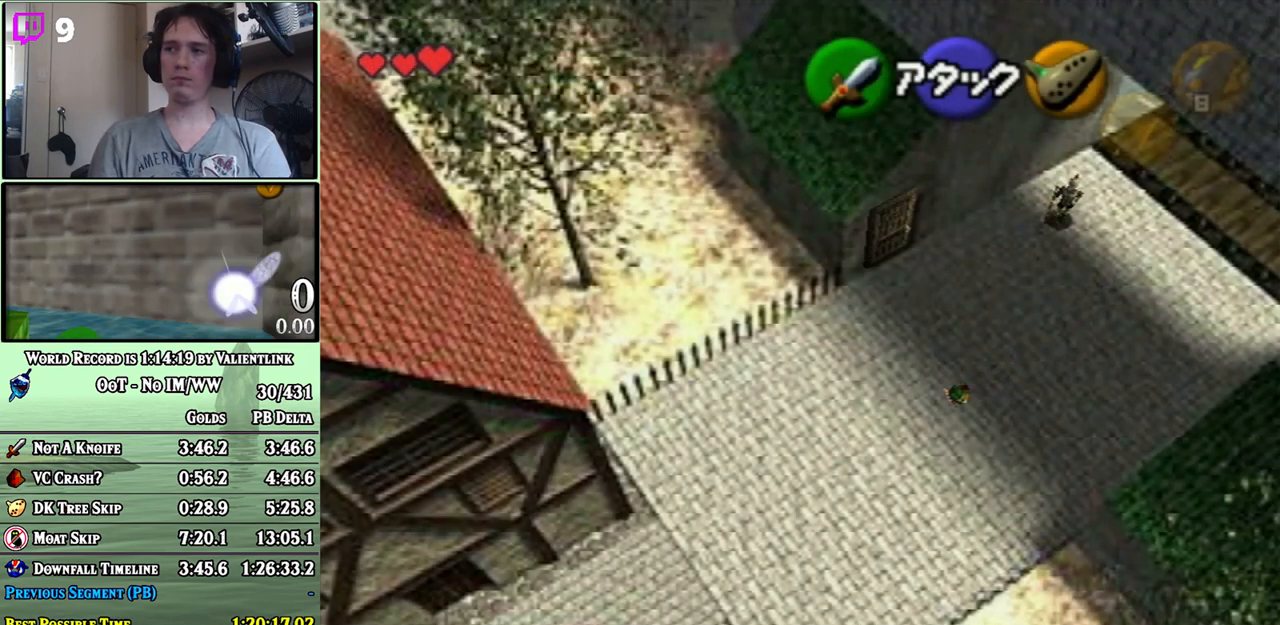
{"buttons": ["A"], "left_stick": "down-left", "right_stick": "center", "events": [[117, "A", "up"], [367, "A", "down"]]}
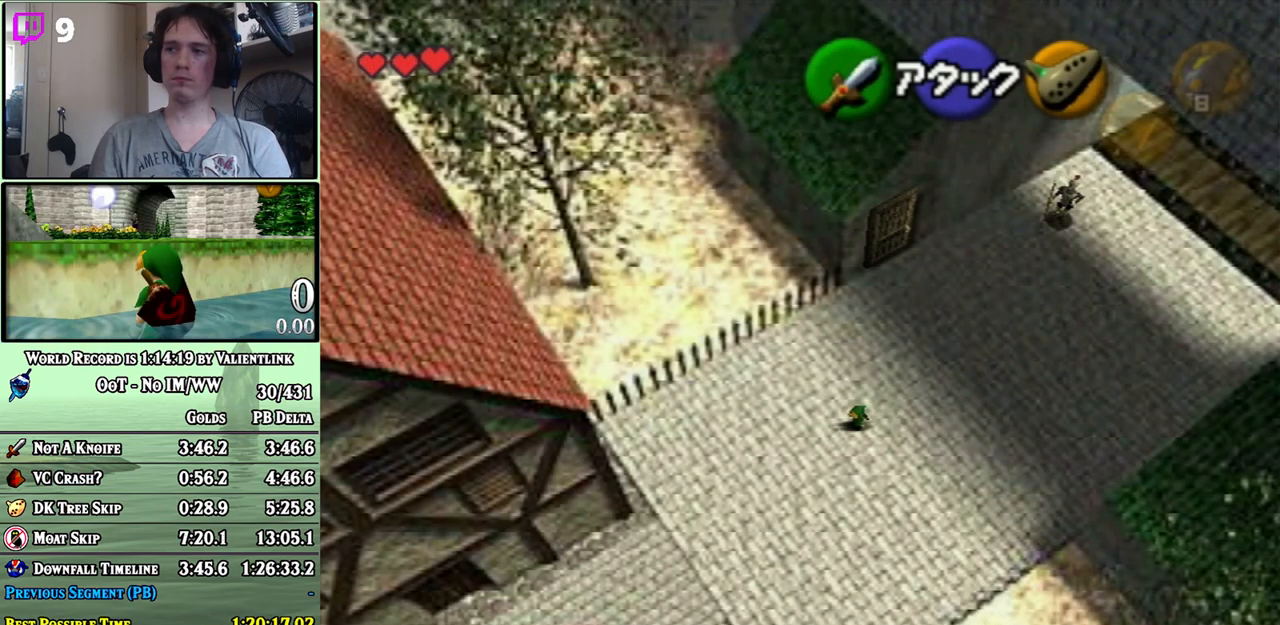
{"buttons": [], "left_stick": "down-left", "right_stick": "center", "events": [[467, "A", "up"]]}
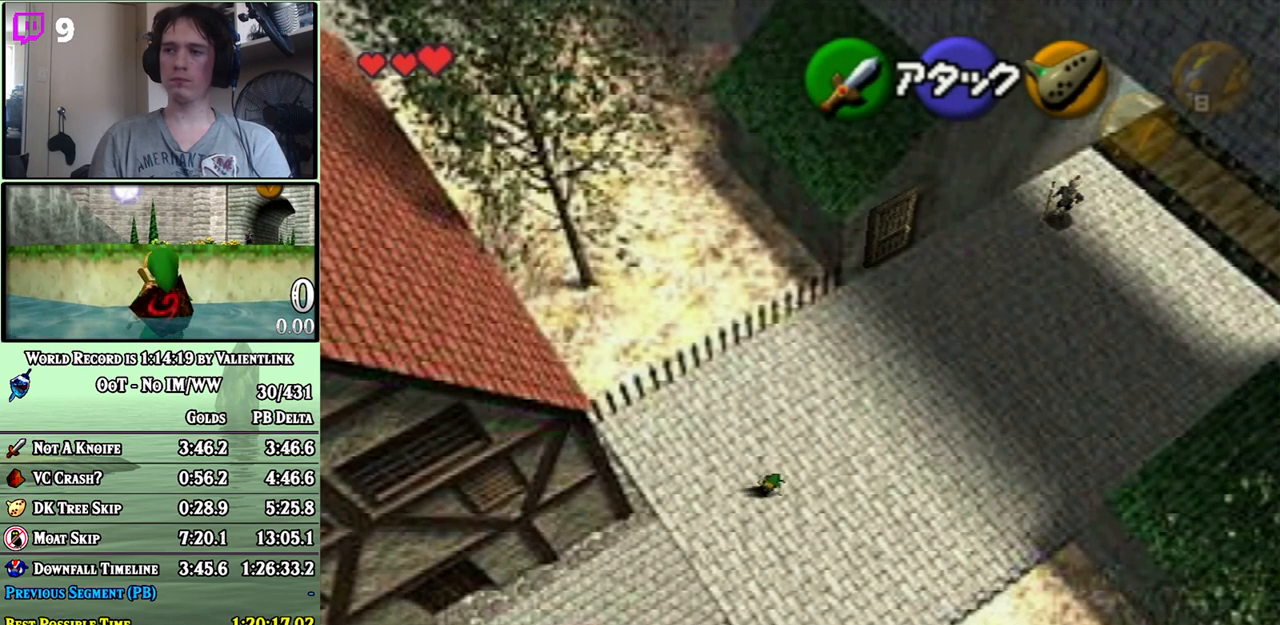
{"buttons": ["A"], "left_stick": "down-left", "right_stick": "center", "events": [[150, "A", "down"]]}
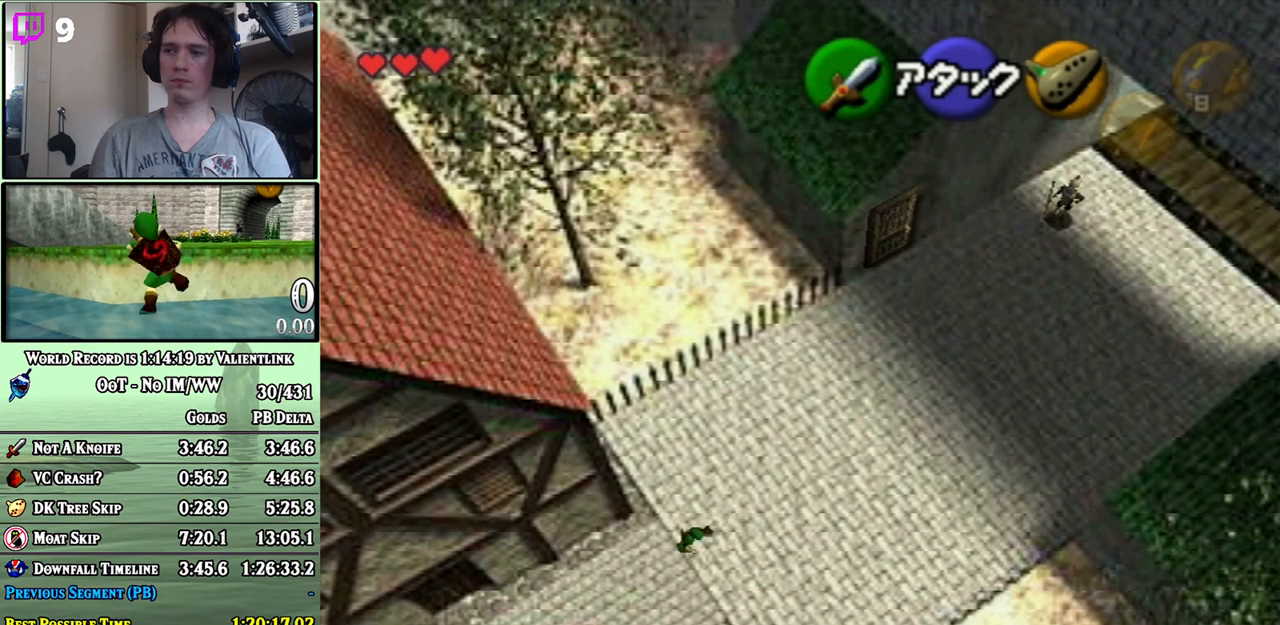
{"buttons": ["A"], "left_stick": "down-left", "right_stick": "center", "events": [[300, "A", "up"], [467, "A", "down"]]}
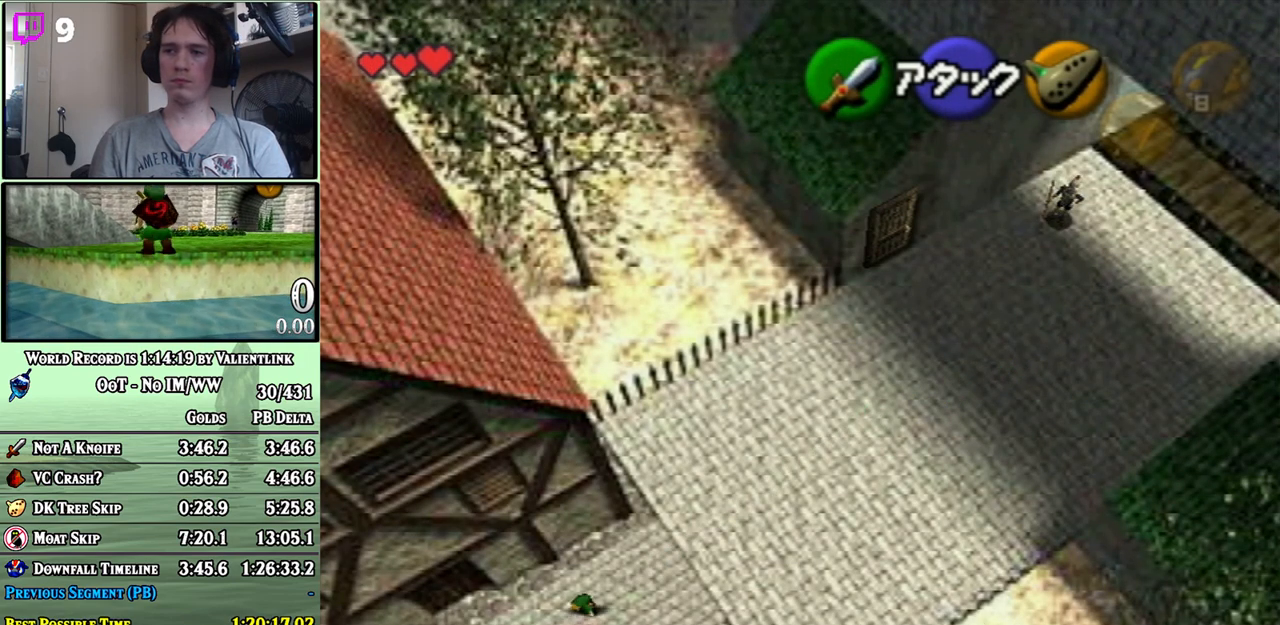
{"buttons": ["A"], "left_stick": "down-left", "right_stick": "center", "events": []}
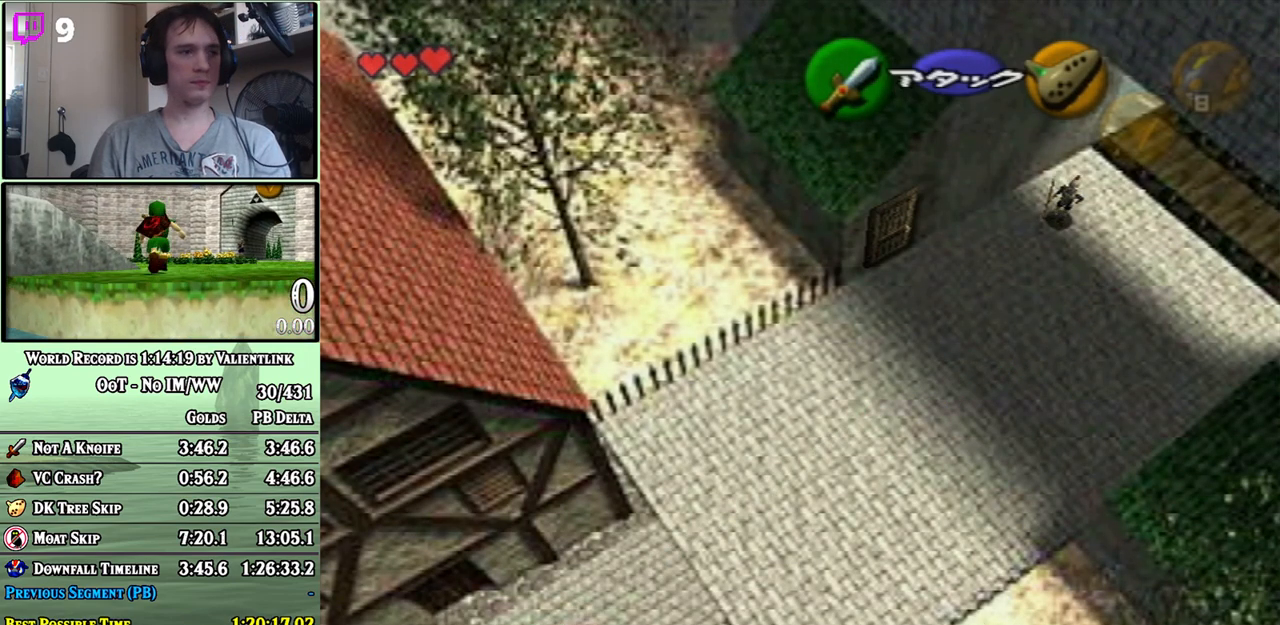
{"buttons": [], "left_stick": "down-left", "right_stick": "center", "events": [[400, "A", "up"]]}
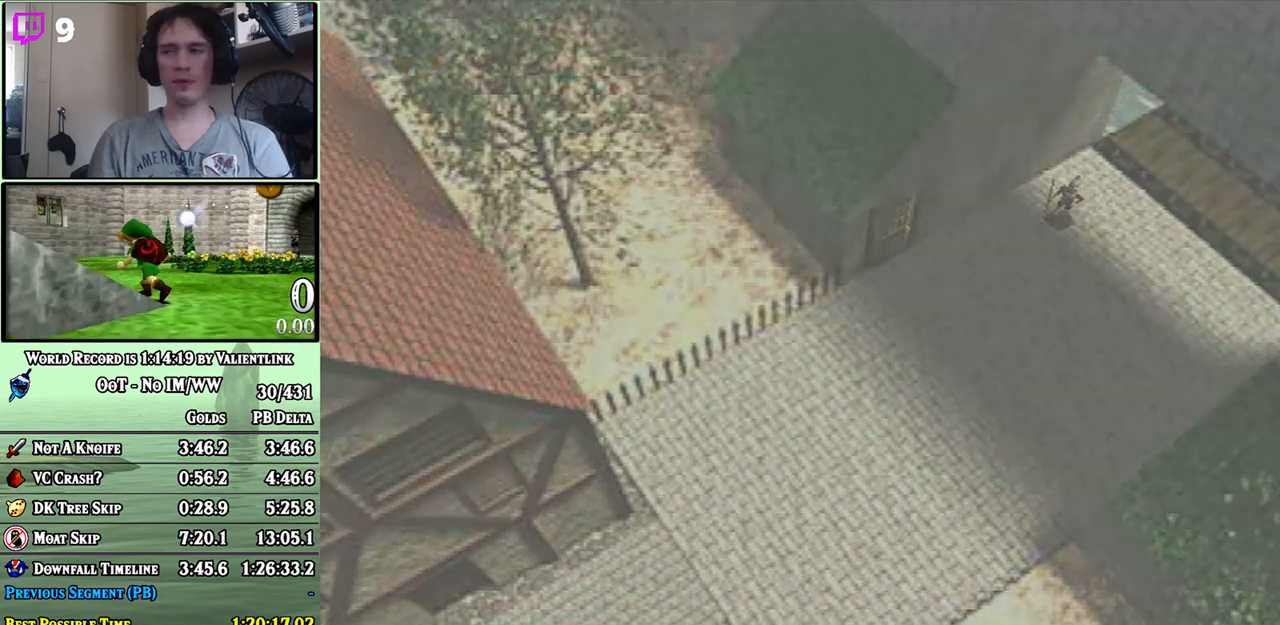
{"buttons": [], "left_stick": "down", "right_stick": "center", "events": [[17, "left_stick", "center"], [283, "left_stick", "down"]]}
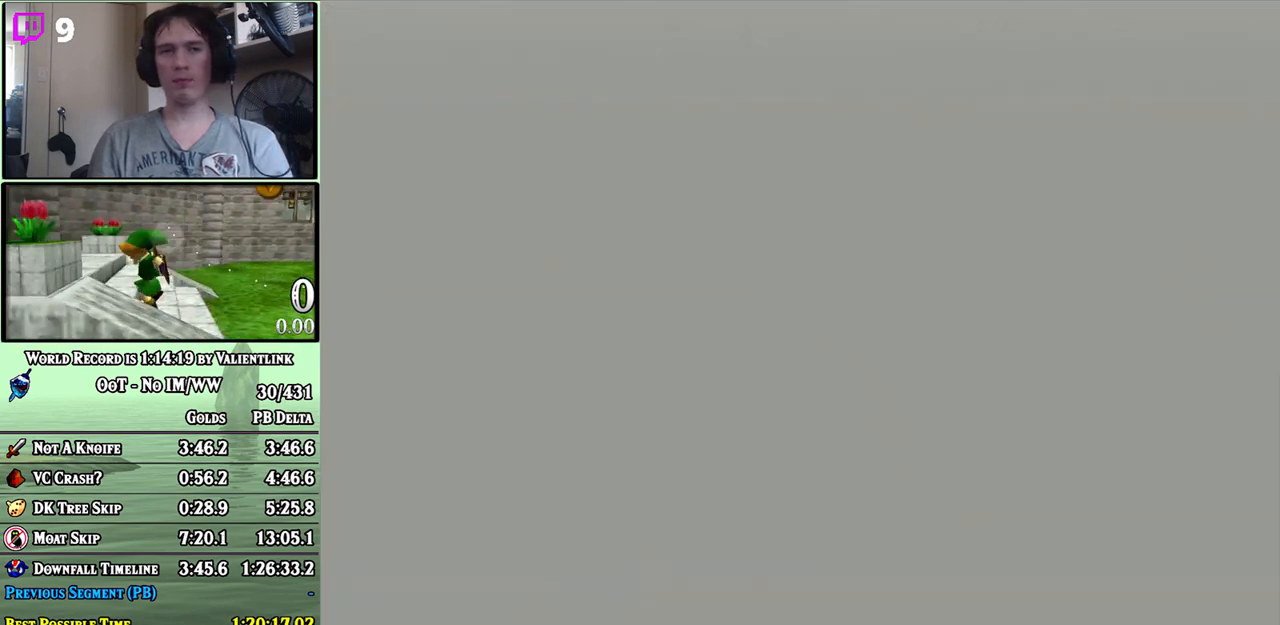
{"buttons": [], "left_stick": "down", "right_stick": "center", "events": []}
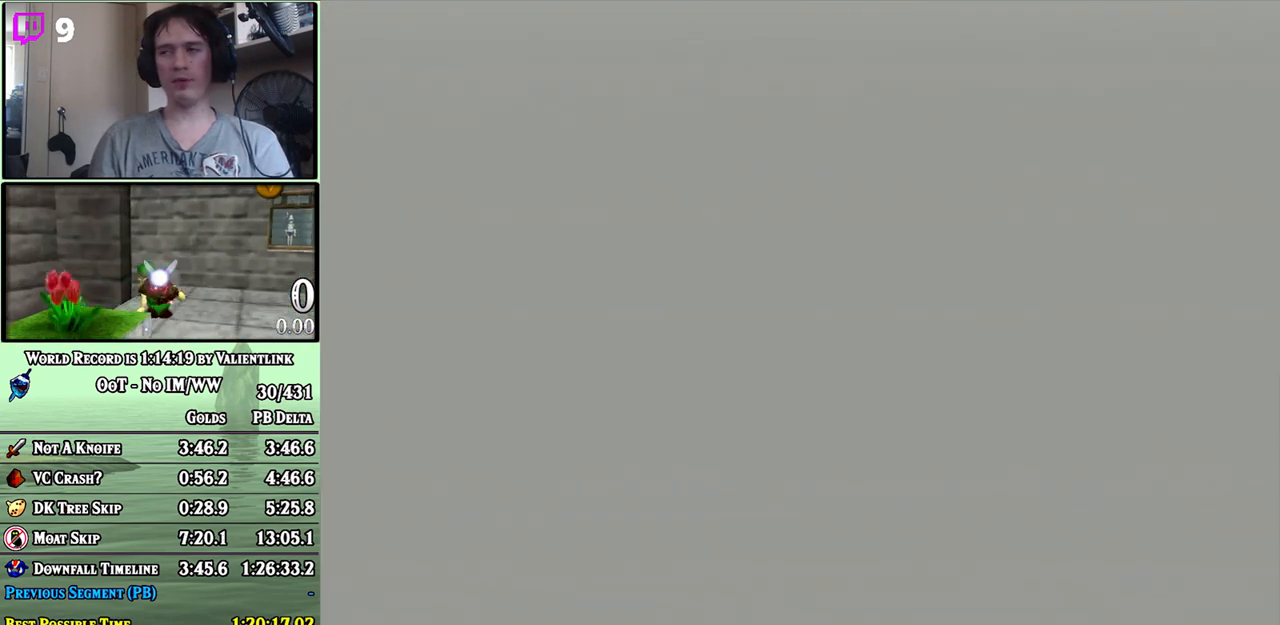
{"buttons": [], "left_stick": "down", "right_stick": "center", "events": []}
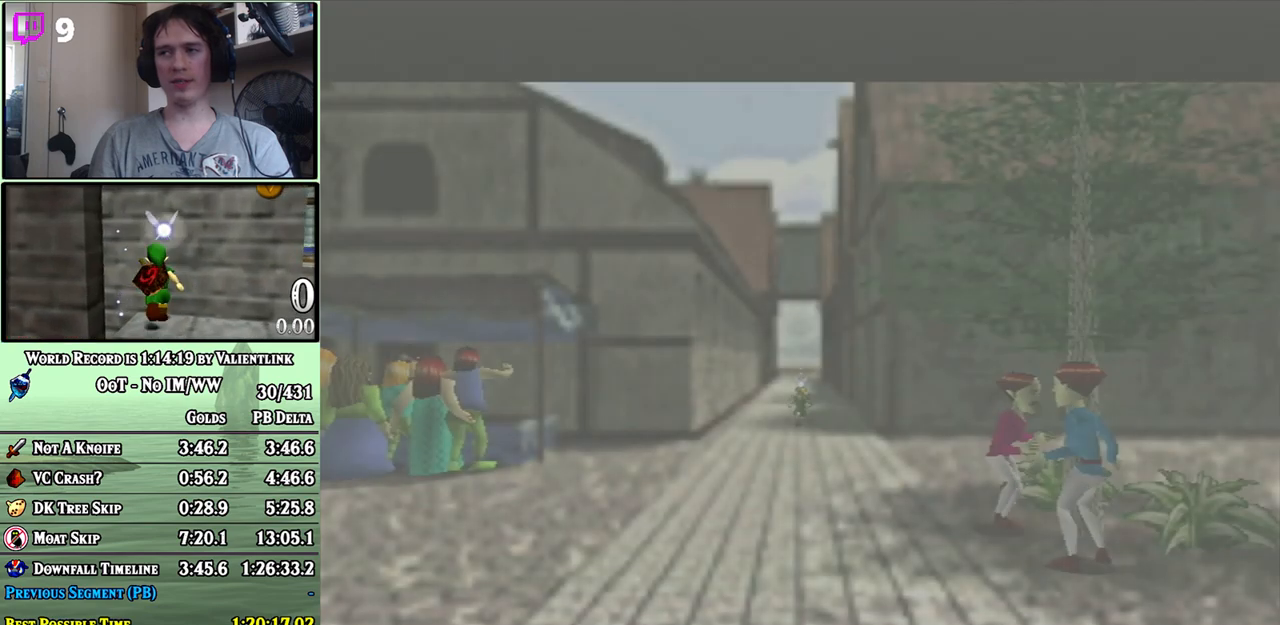
{"buttons": [], "left_stick": "down", "right_stick": "center", "events": [[233, "A", "down"], [400, "A", "up"]]}
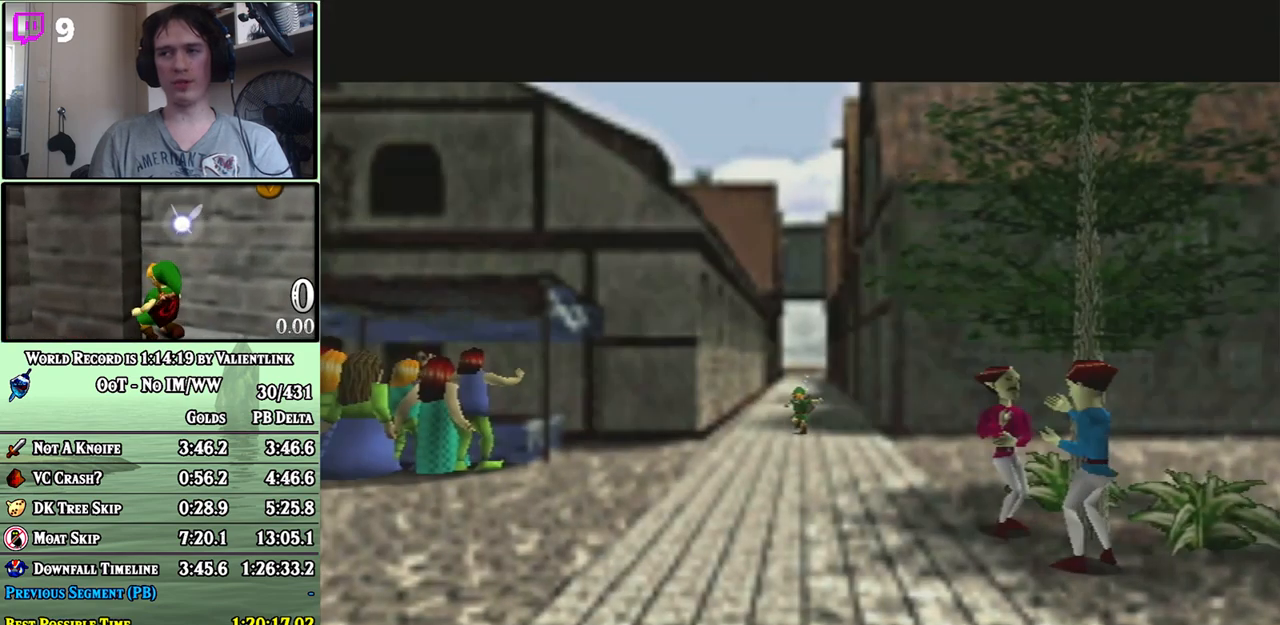
{"buttons": ["A"], "left_stick": "down-left", "right_stick": "center", "events": [[150, "left_stick", "down-left"], [500, "A", "down"]]}
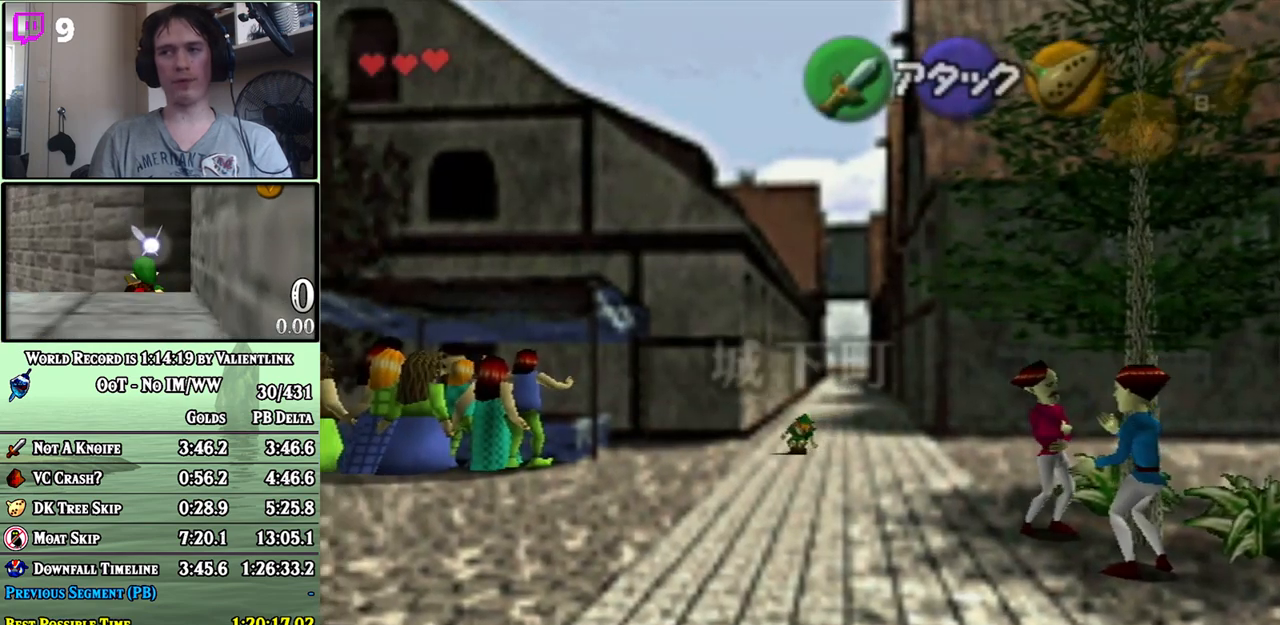
{"buttons": ["A"], "left_stick": "down-left", "right_stick": "center", "events": []}
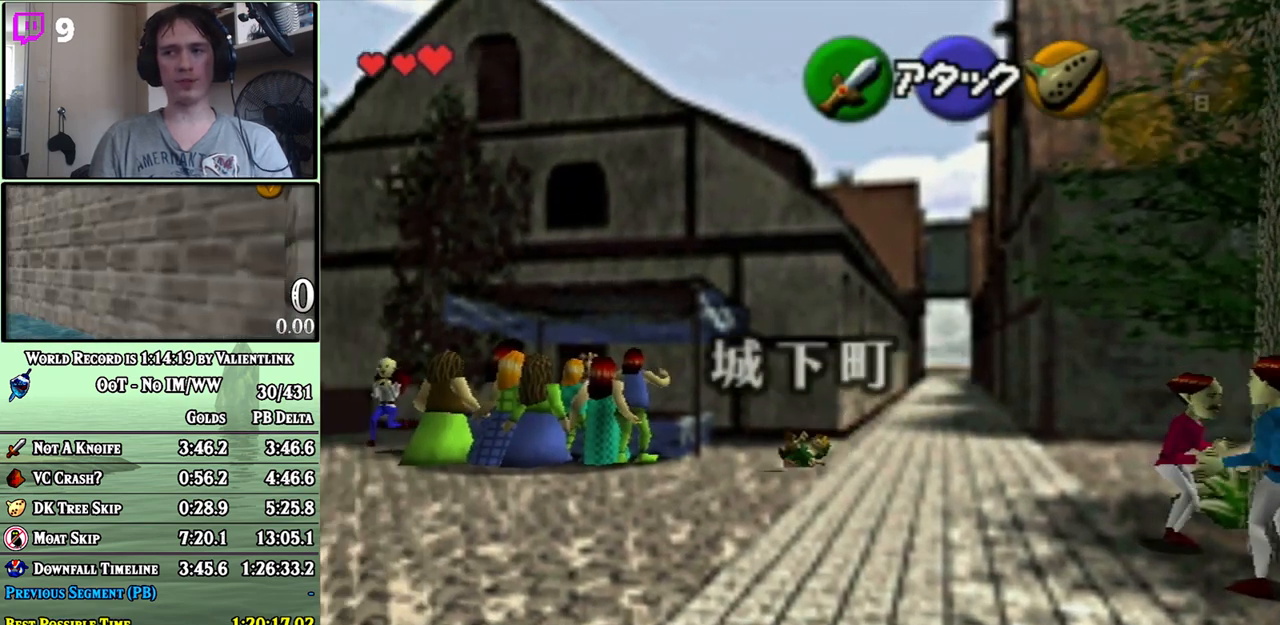
{"buttons": ["A"], "left_stick": "left", "right_stick": "center", "events": [[50, "A", "up"], [83, "left_stick", "left"], [300, "A", "down"]]}
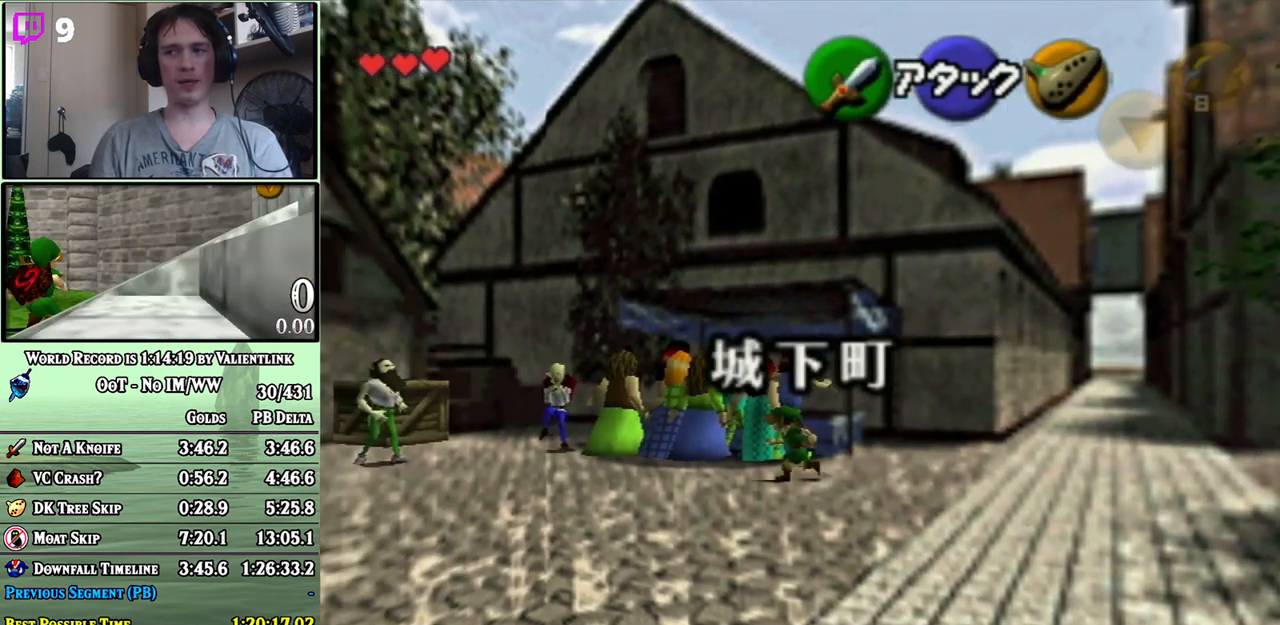
{"buttons": [], "left_stick": "up-left", "right_stick": "center", "events": [[267, "left_stick", "up-left"], [367, "A", "up"]]}
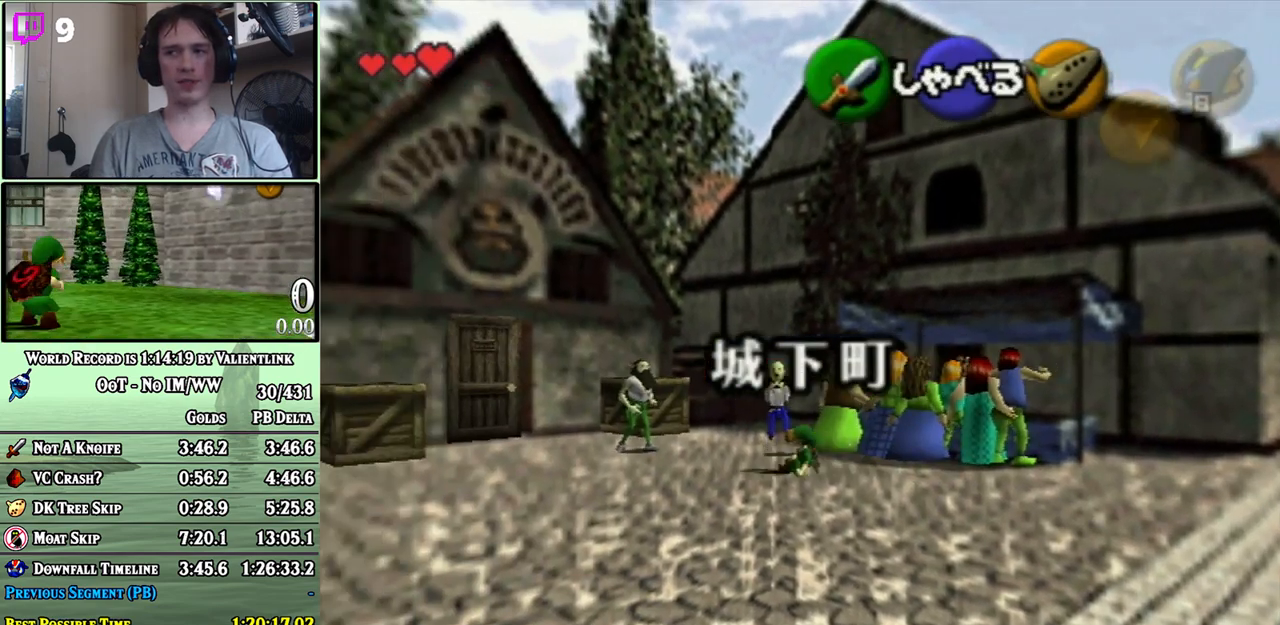
{"buttons": ["A"], "left_stick": "up-left", "right_stick": "center", "events": [[183, "A", "down"]]}
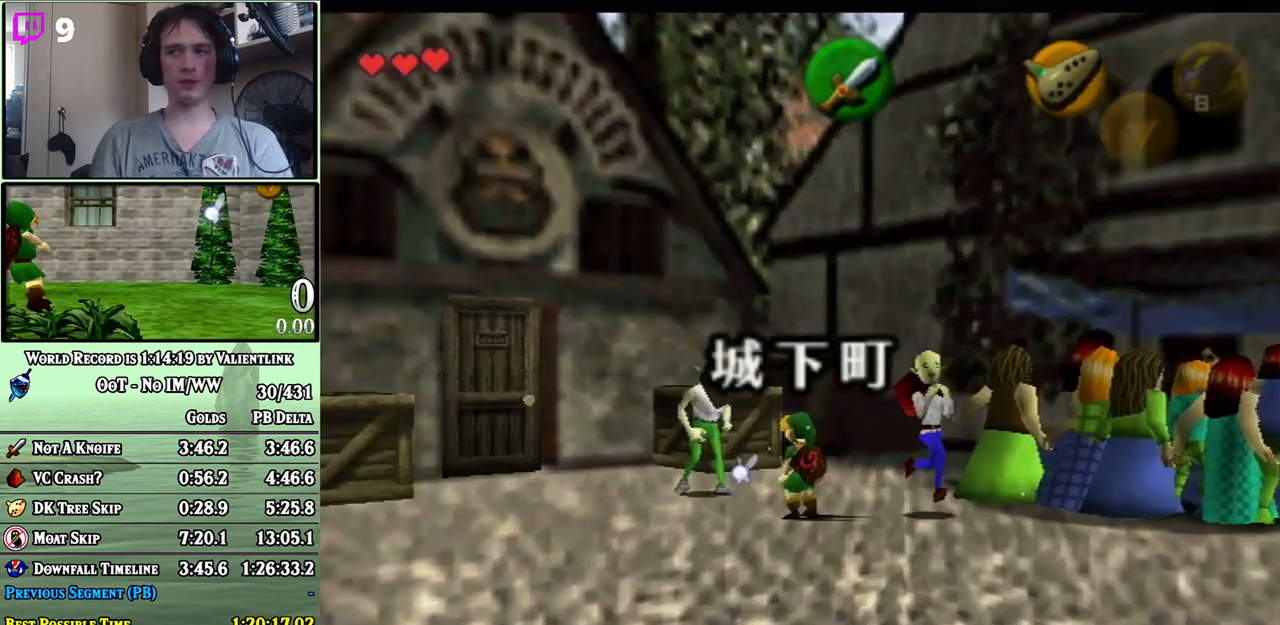
{"buttons": ["B"], "left_stick": "left", "right_stick": "center", "events": [[217, "A", "up"], [300, "left_stick", "left"], [333, "B", "down"], [400, "B", "up"], [467, "B", "down"]]}
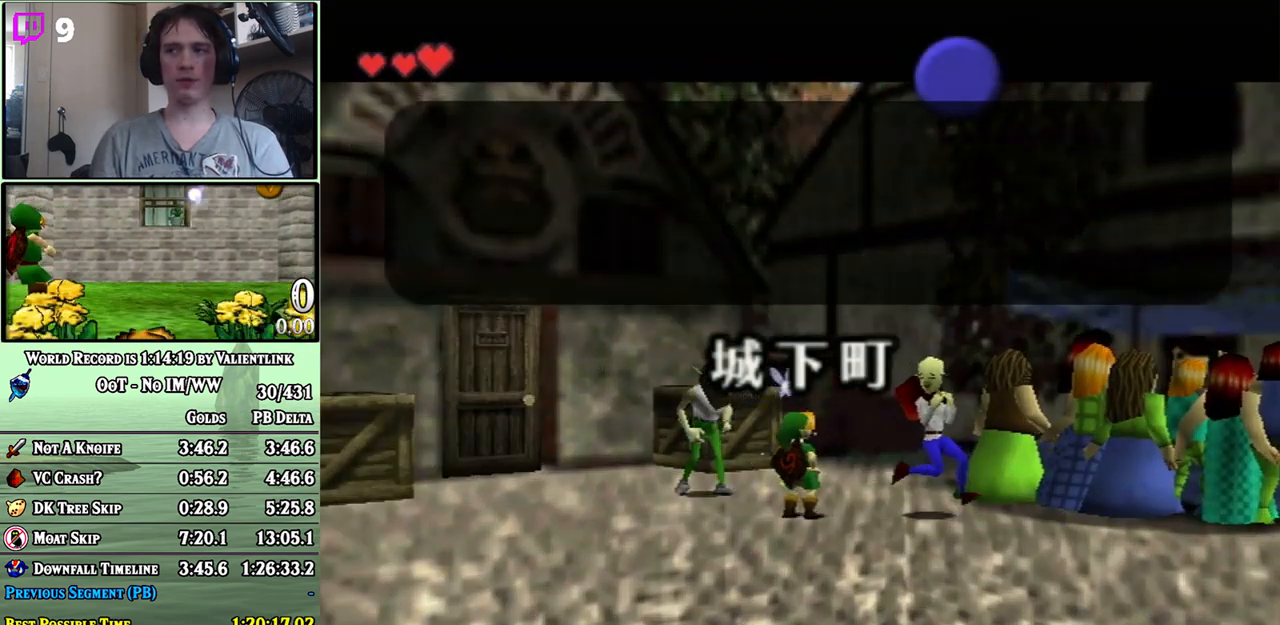
{"buttons": [], "left_stick": "left", "right_stick": "center", "events": [[33, "B", "up"], [200, "B", "down"], [267, "B", "up"]]}
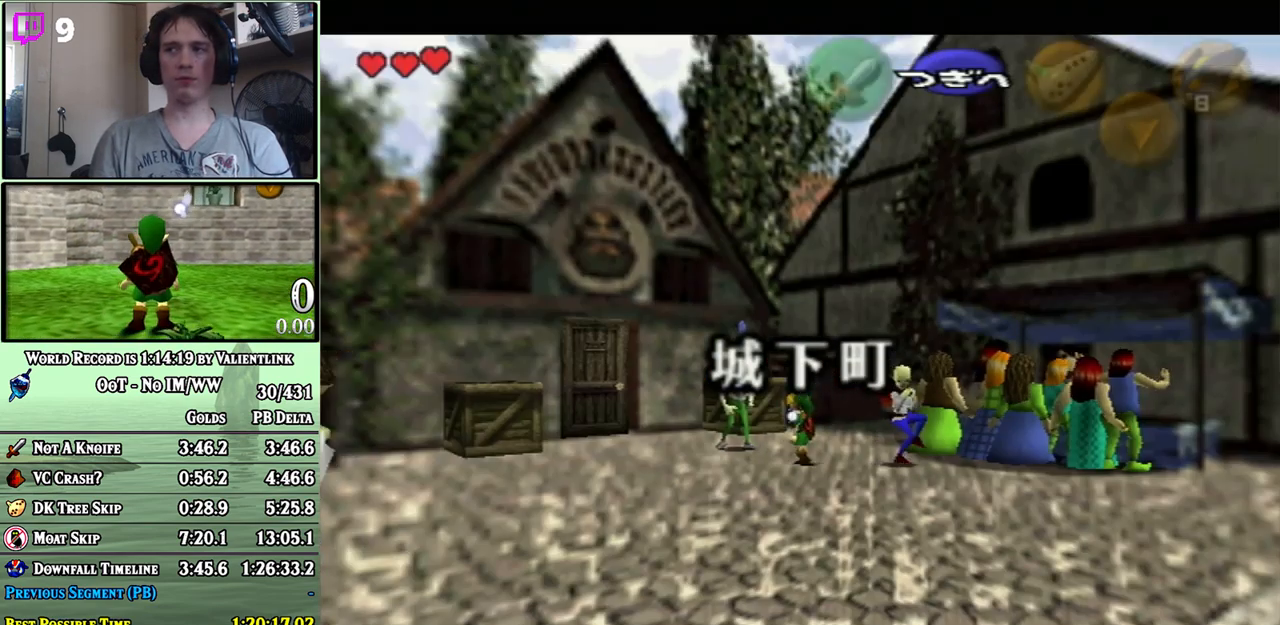
{"buttons": [], "left_stick": "up-left", "right_stick": "center", "events": [[117, "left_stick", "up-left"]]}
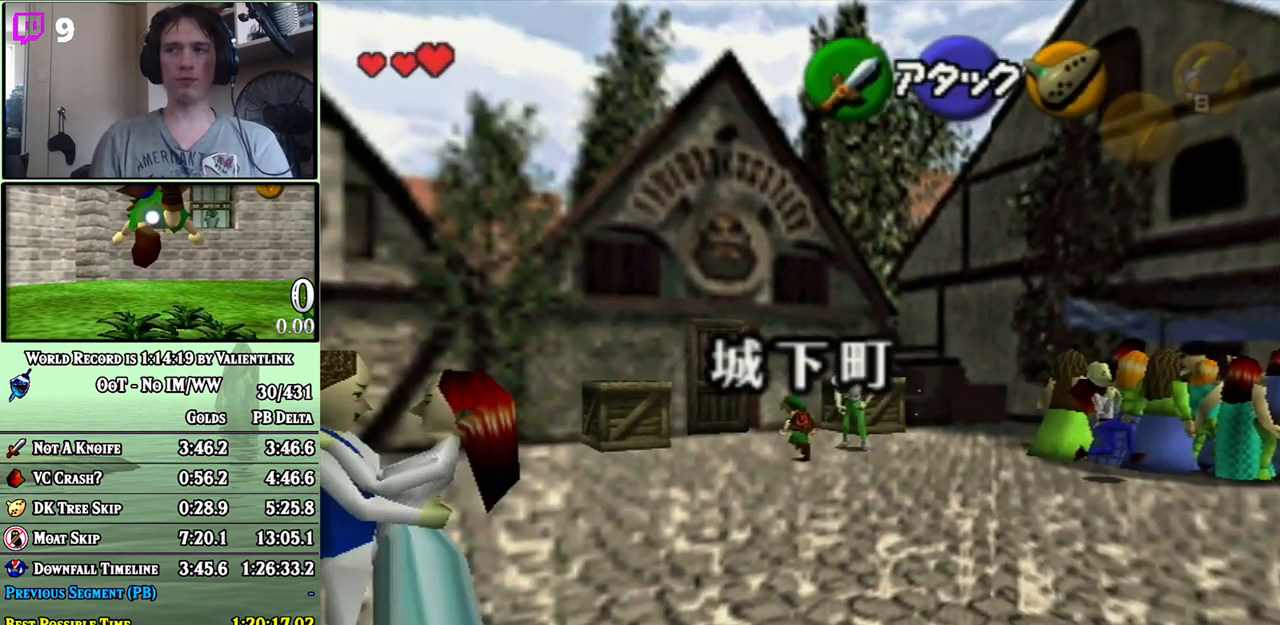
{"buttons": [], "left_stick": "up", "right_stick": "center", "events": [[283, "left_stick", "up"]]}